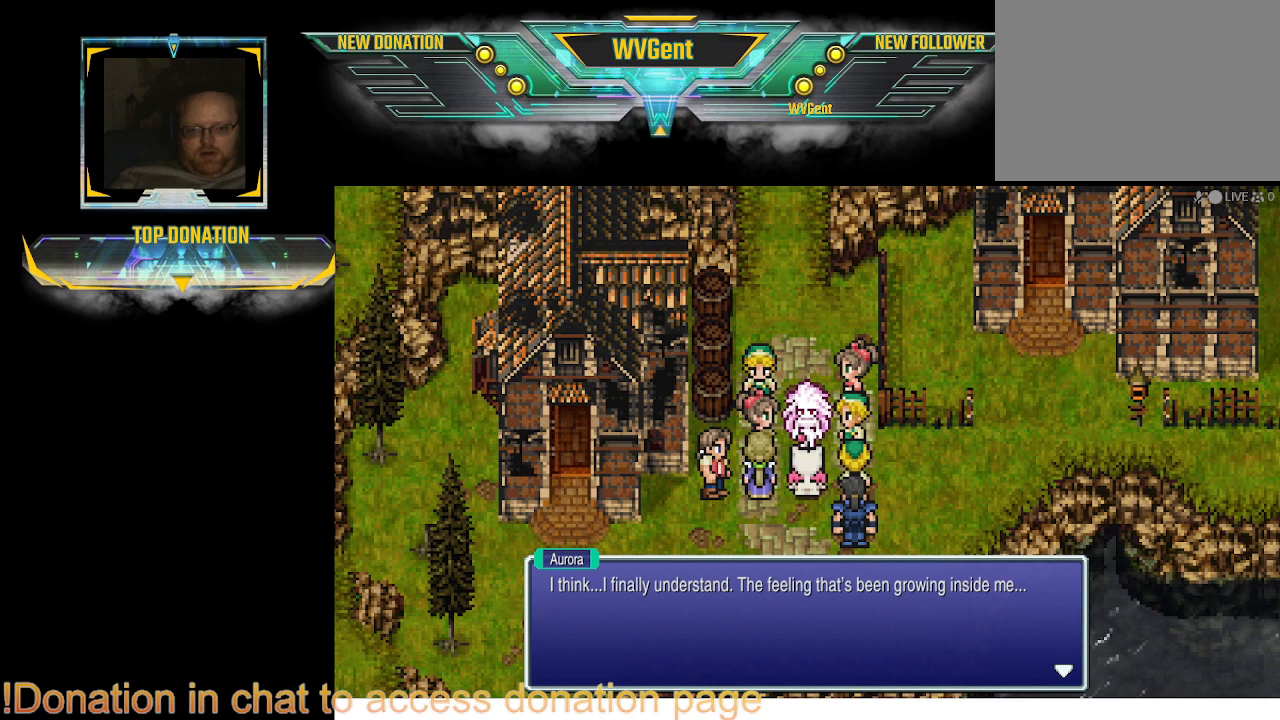
Gameplay with a controller (PlayStation layout); each line is a JSON object with the inputs held at the frame after it. "events" lists button and stick changes between this image and that frame as [ms after this image, input, new state], when the widget could be followed in between. Not read: L1 L3 R3.
{"buttons": [], "left_stick": "center", "right_stick": "center", "events": [[200, "CROSS", "down"], [367, "CROSS", "up"]]}
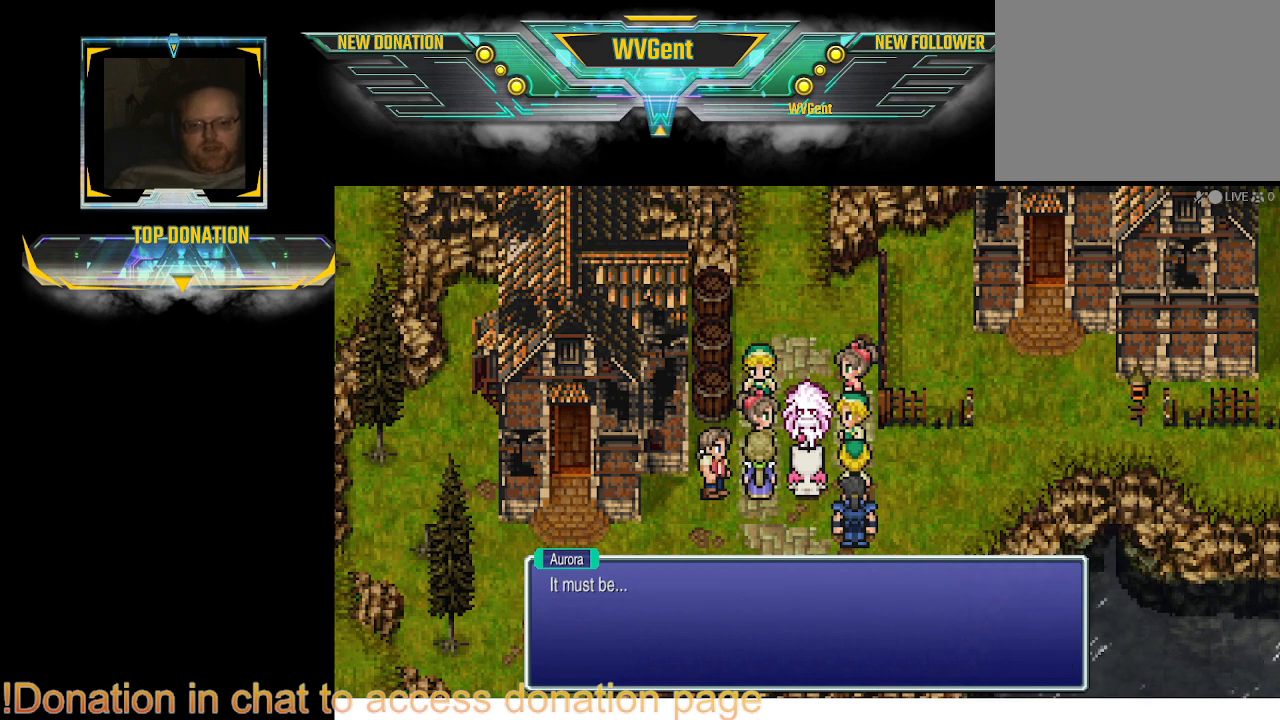
{"buttons": [], "left_stick": "center", "right_stick": "center", "events": []}
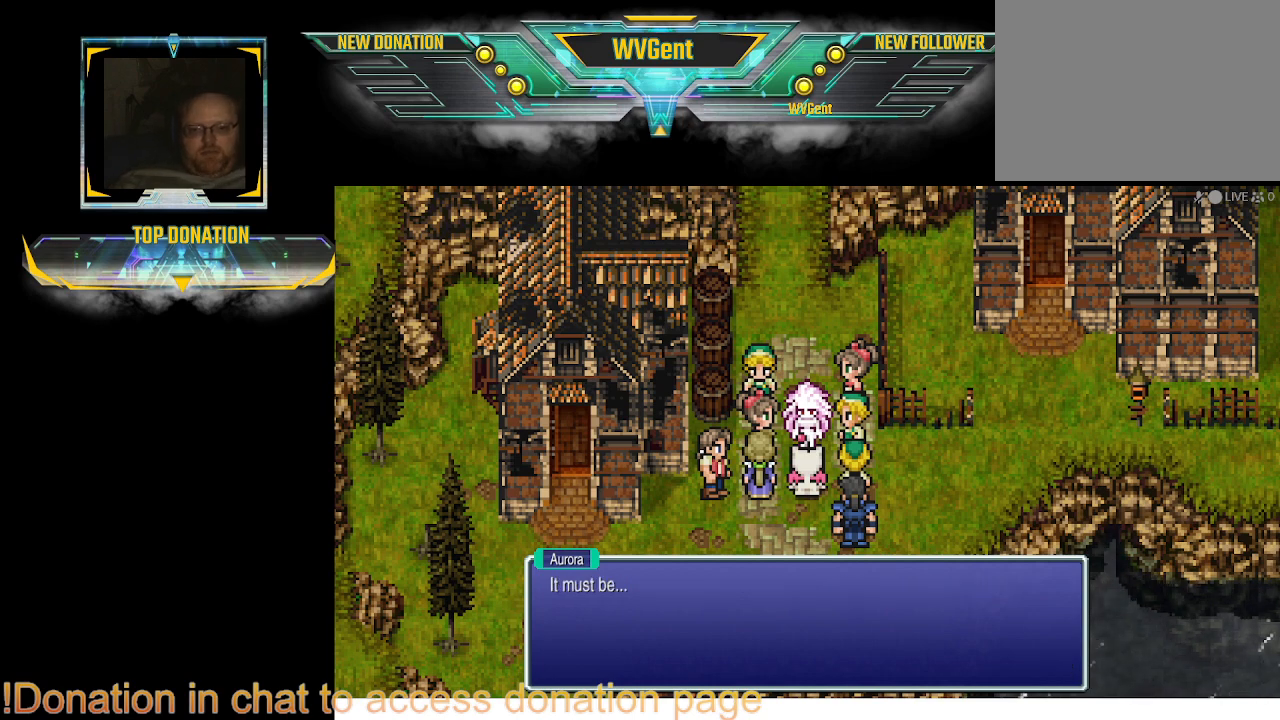
{"buttons": [], "left_stick": "center", "right_stick": "center", "events": []}
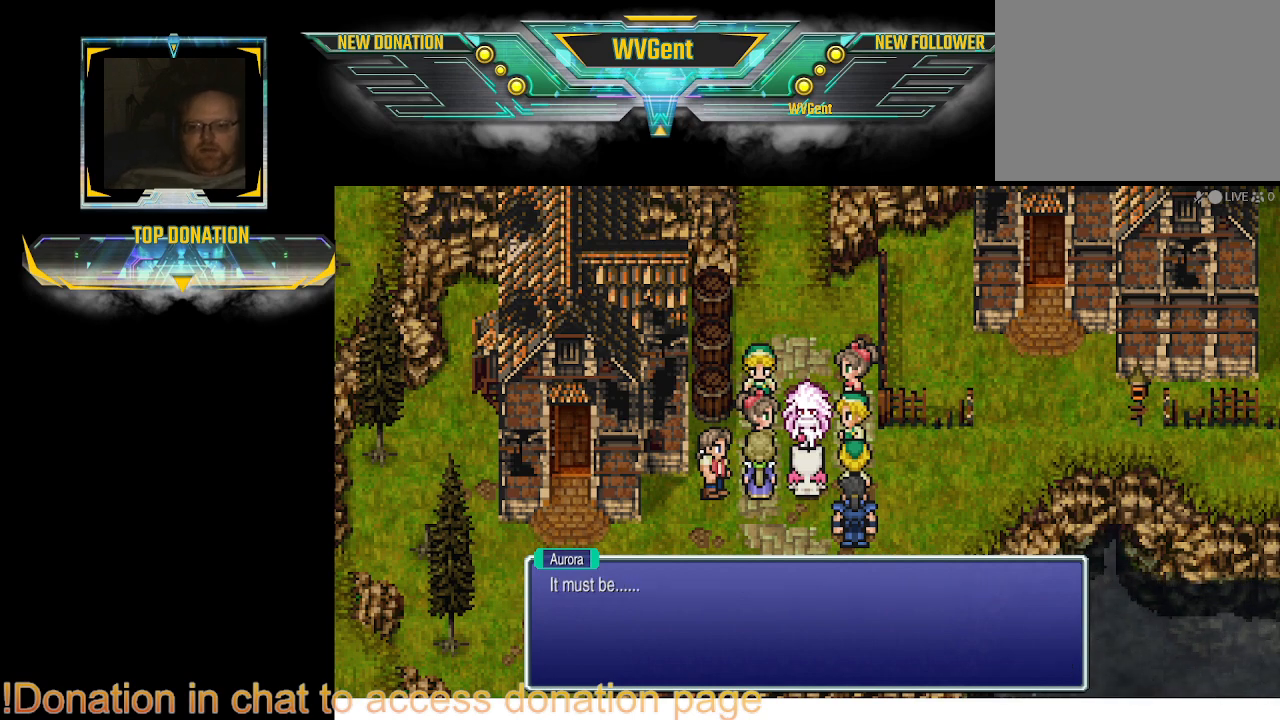
{"buttons": [], "left_stick": "center", "right_stick": "center", "events": []}
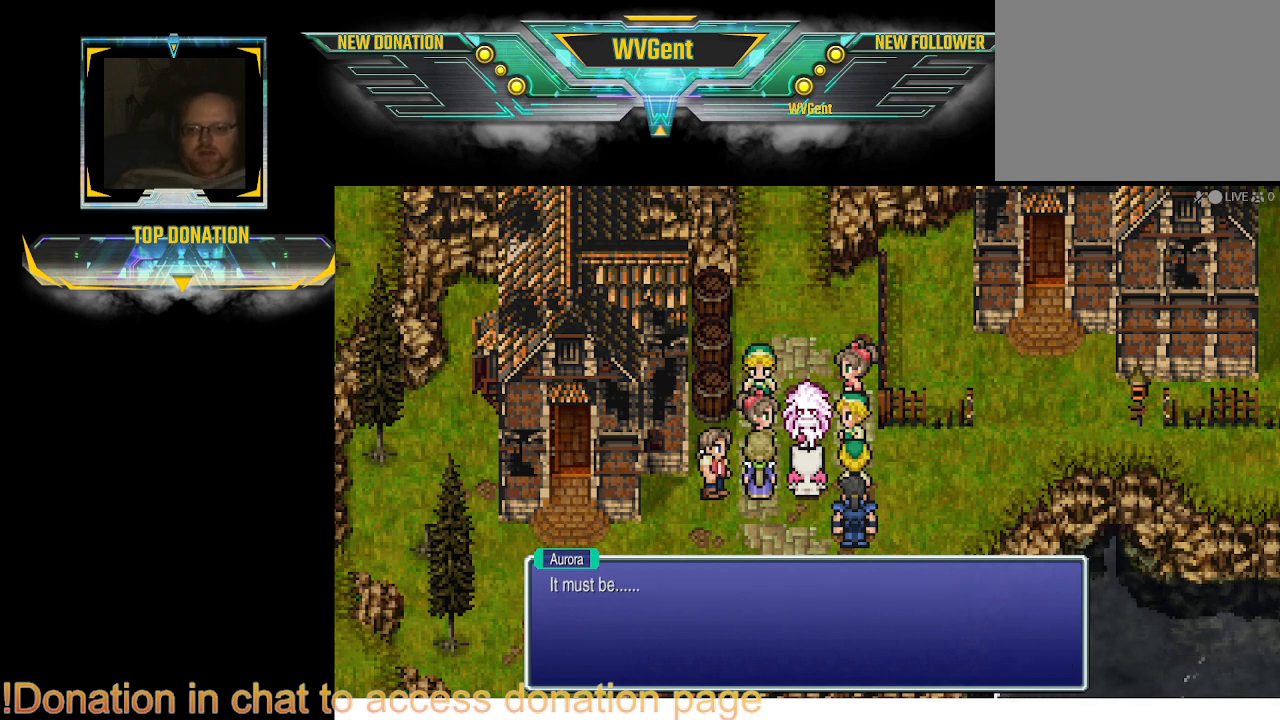
{"buttons": [], "left_stick": "center", "right_stick": "center", "events": [[100, "CROSS", "down"], [200, "CROSS", "up"]]}
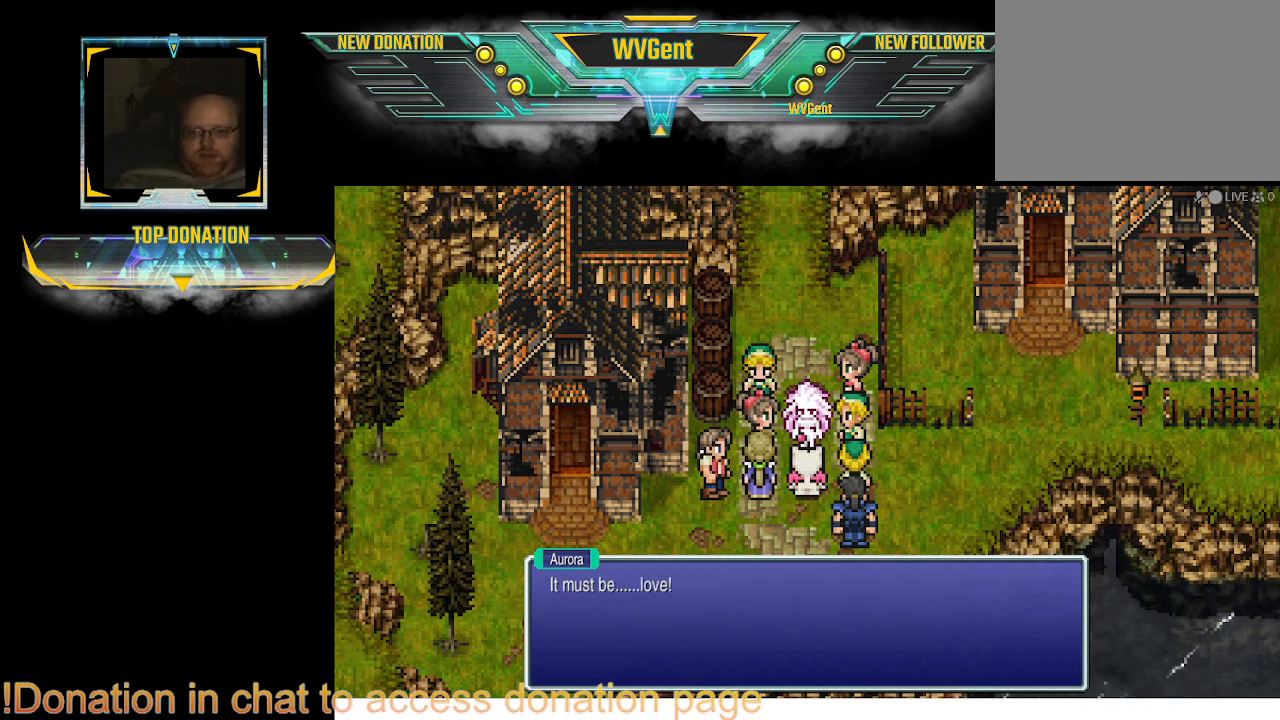
{"buttons": [], "left_stick": "center", "right_stick": "center", "events": []}
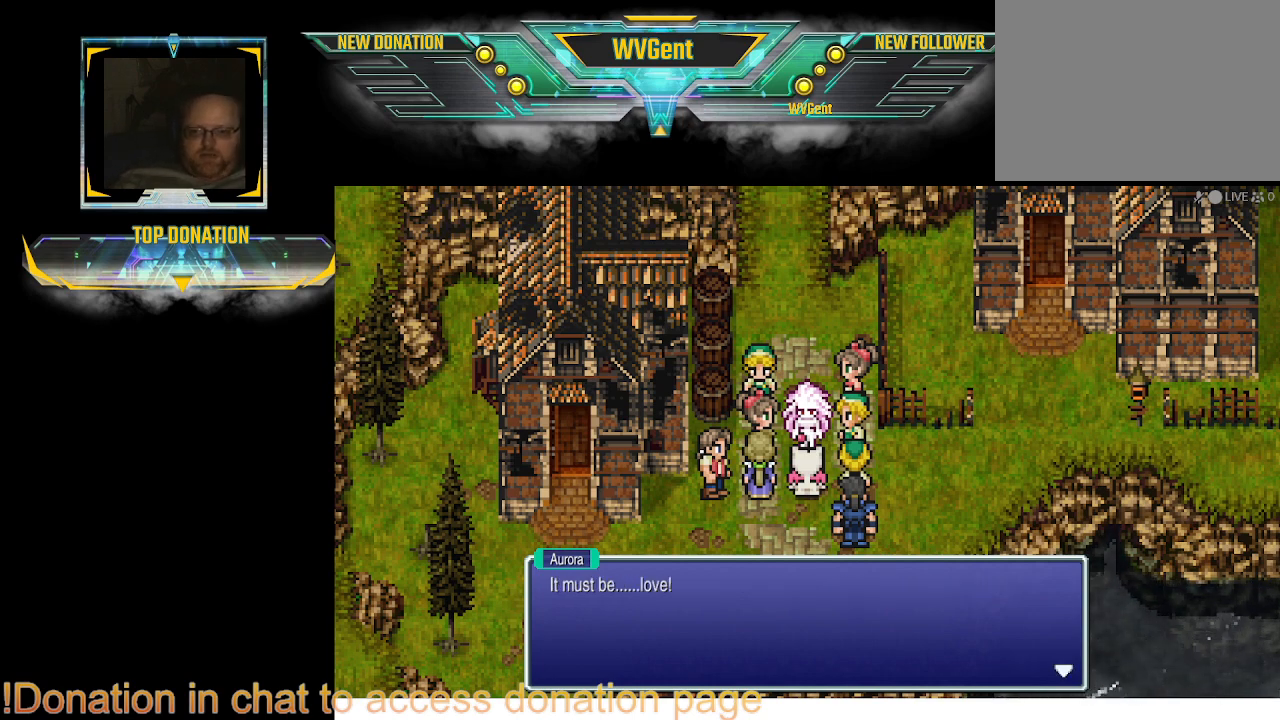
{"buttons": [], "left_stick": "center", "right_stick": "center", "events": [[100, "CROSS", "down"], [233, "CROSS", "up"]]}
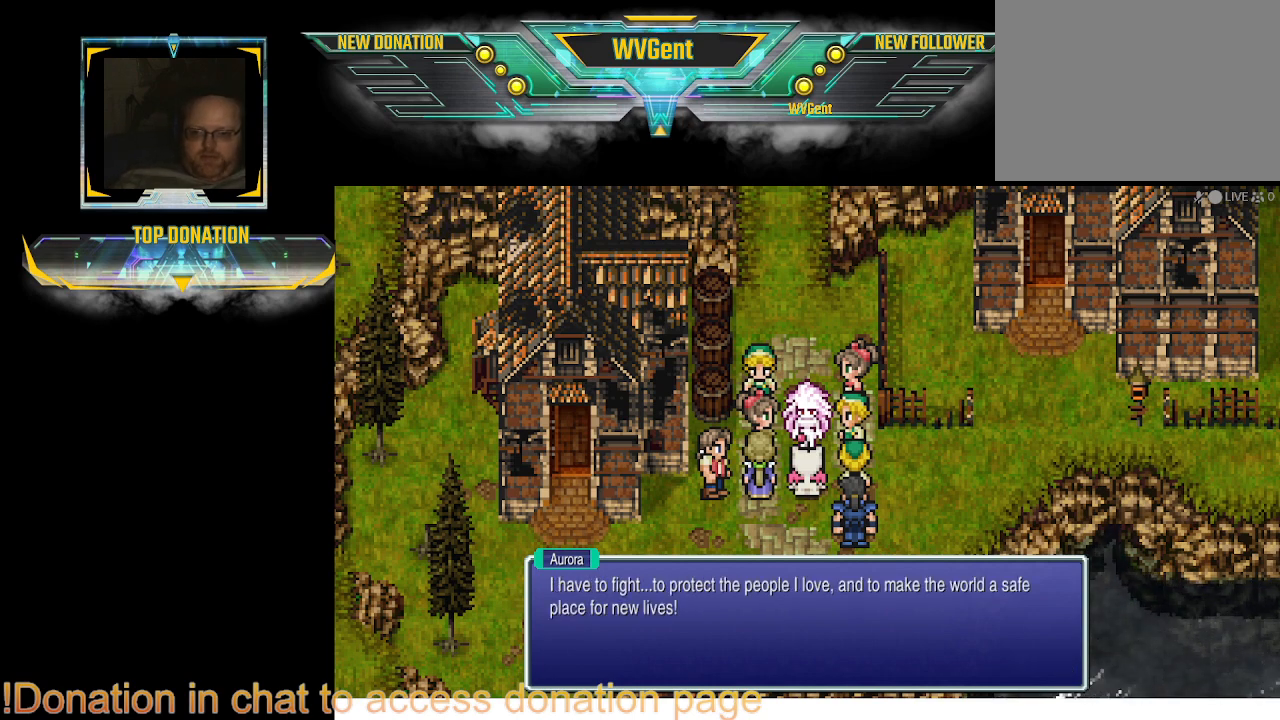
{"buttons": [], "left_stick": "center", "right_stick": "center", "events": []}
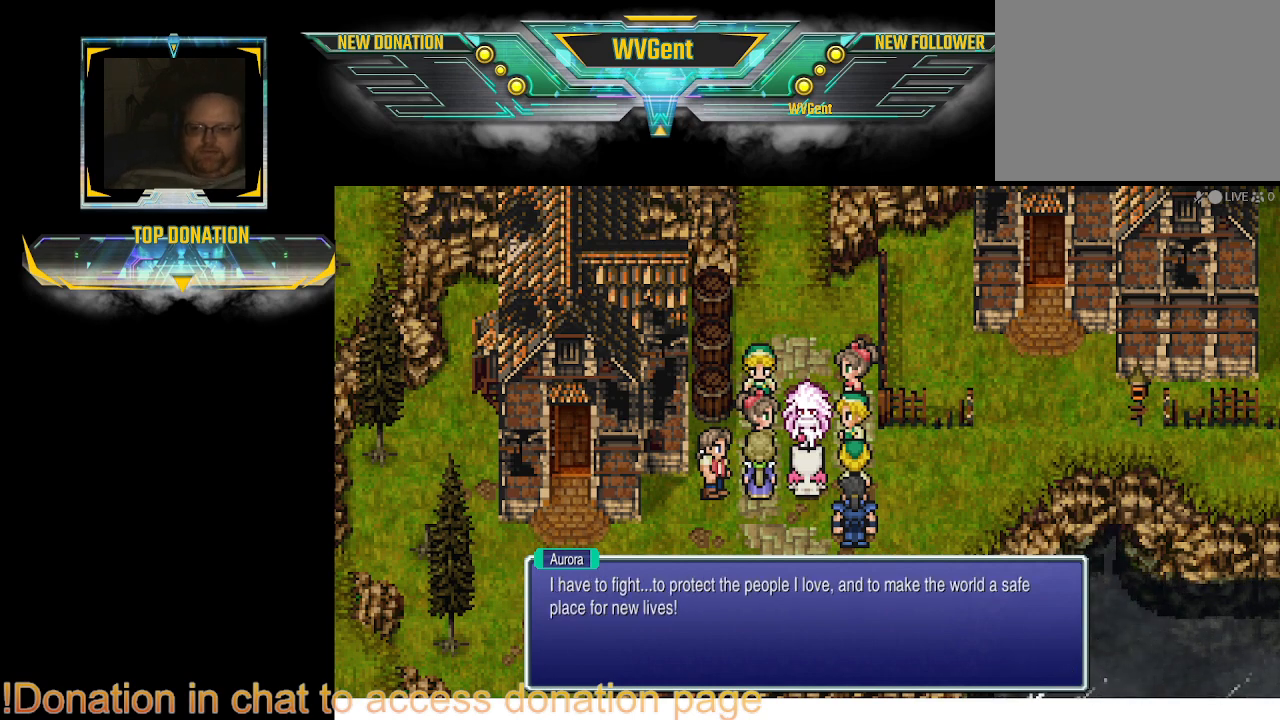
{"buttons": [], "left_stick": "center", "right_stick": "center", "events": []}
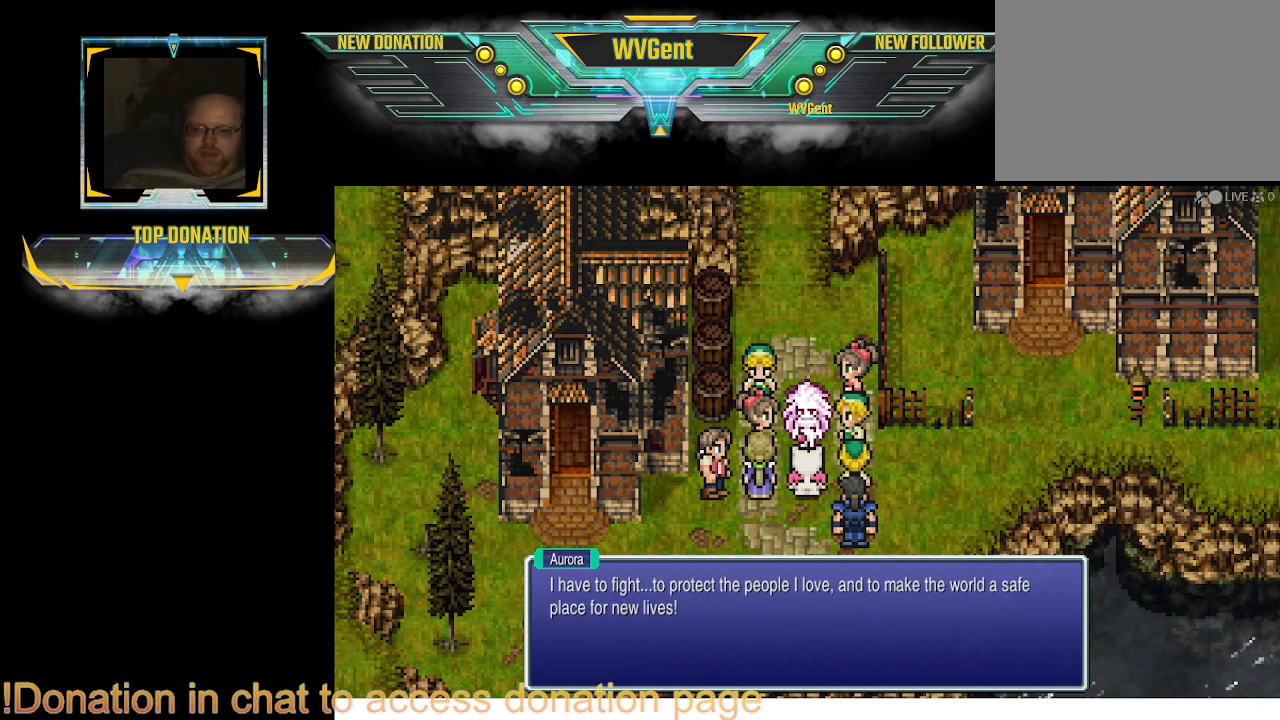
{"buttons": [], "left_stick": "center", "right_stick": "center", "events": []}
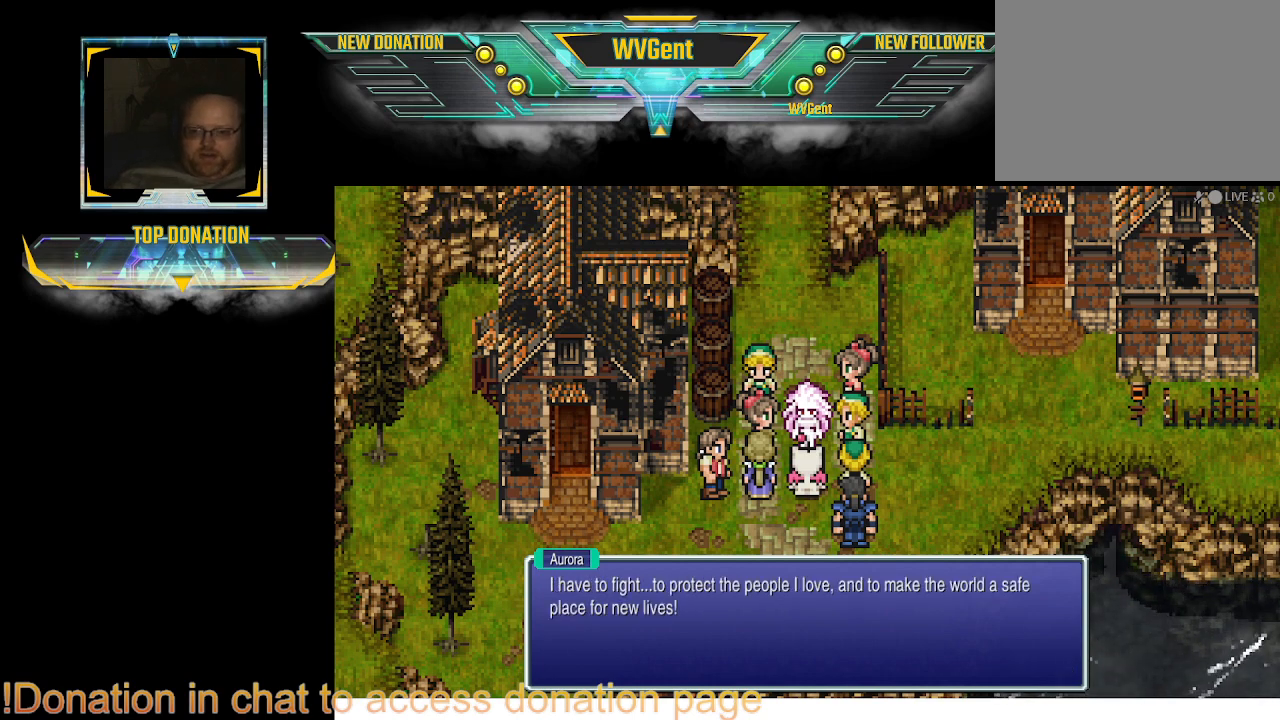
{"buttons": [], "left_stick": "center", "right_stick": "center", "events": []}
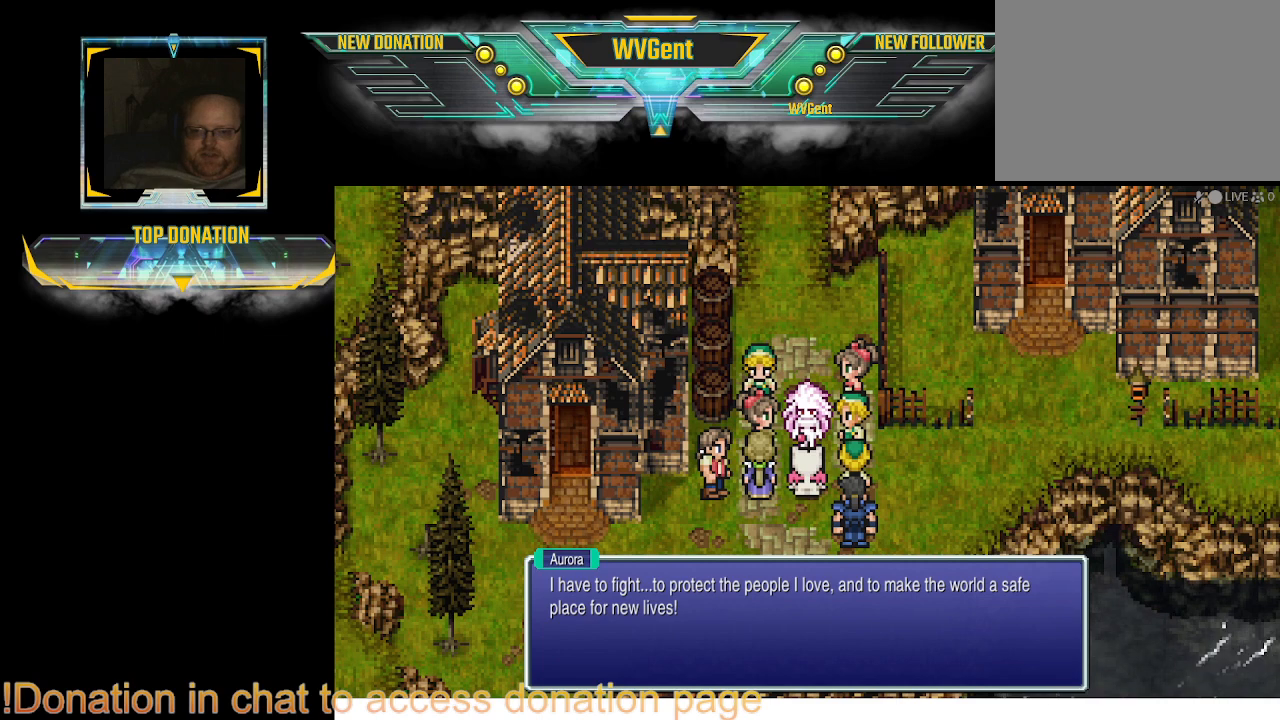
{"buttons": [], "left_stick": "center", "right_stick": "center", "events": []}
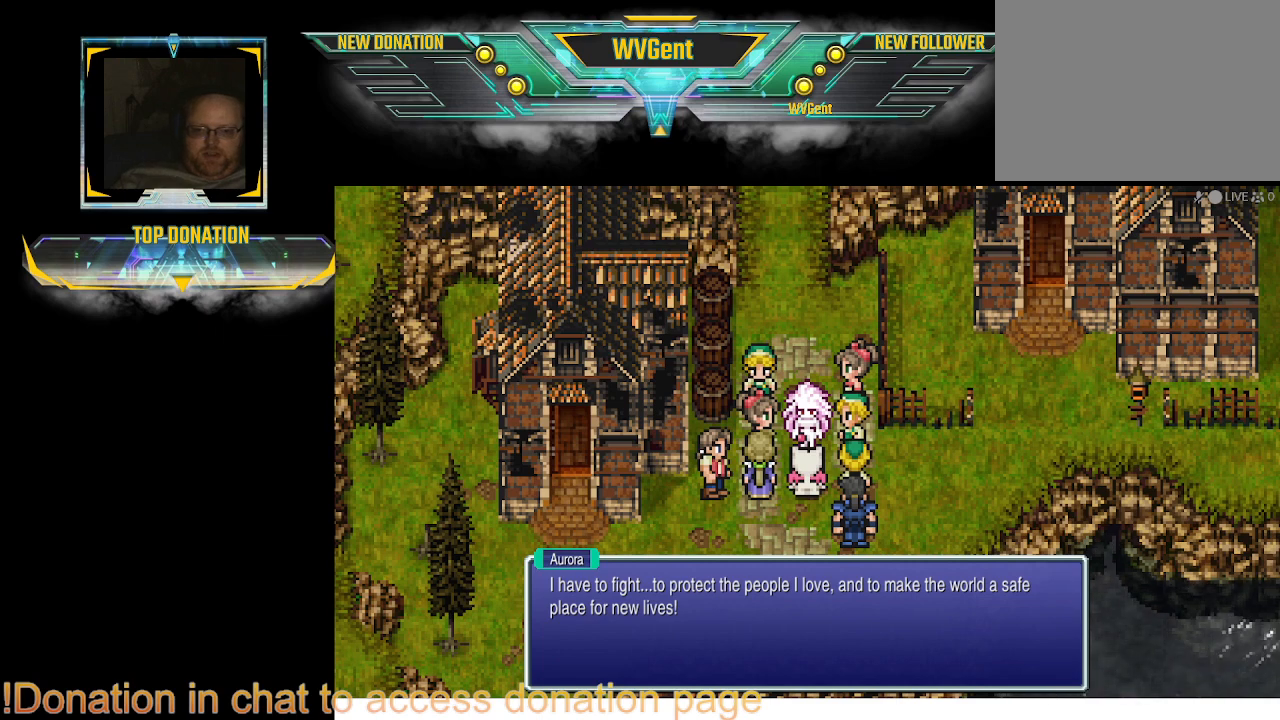
{"buttons": [], "left_stick": "center", "right_stick": "center", "events": []}
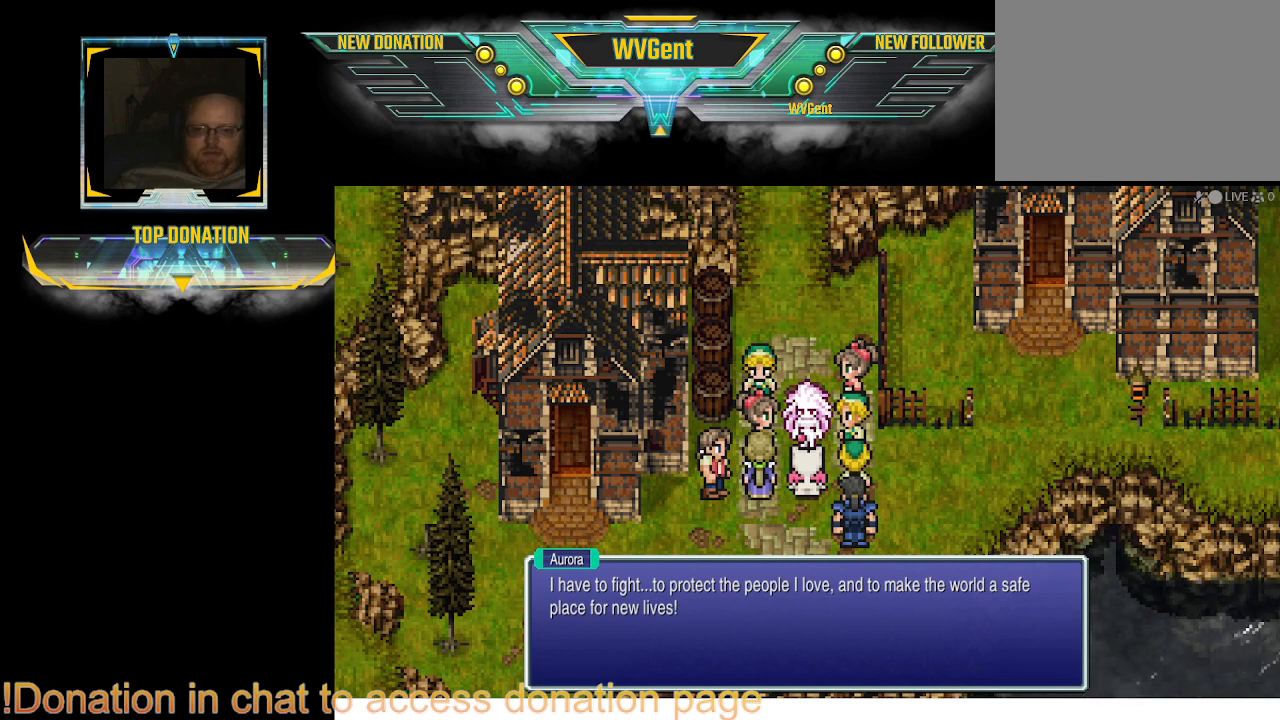
{"buttons": [], "left_stick": "center", "right_stick": "center", "events": []}
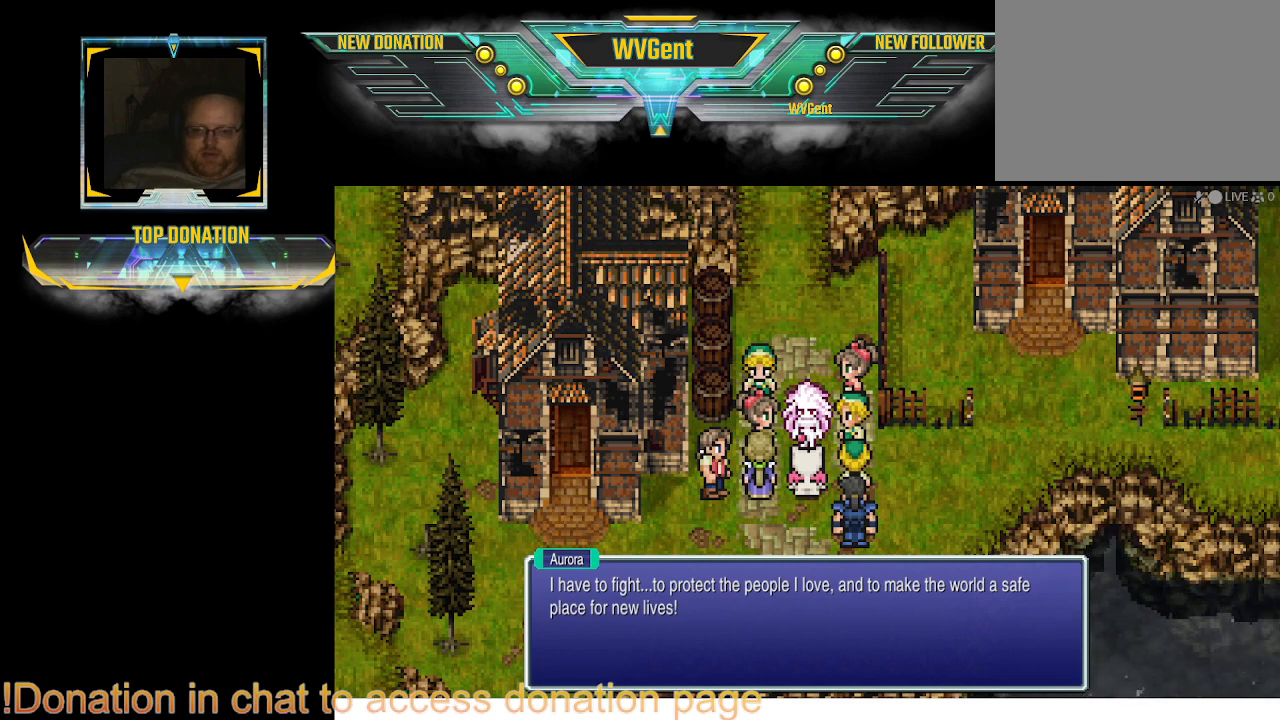
{"buttons": [], "left_stick": "center", "right_stick": "center", "events": []}
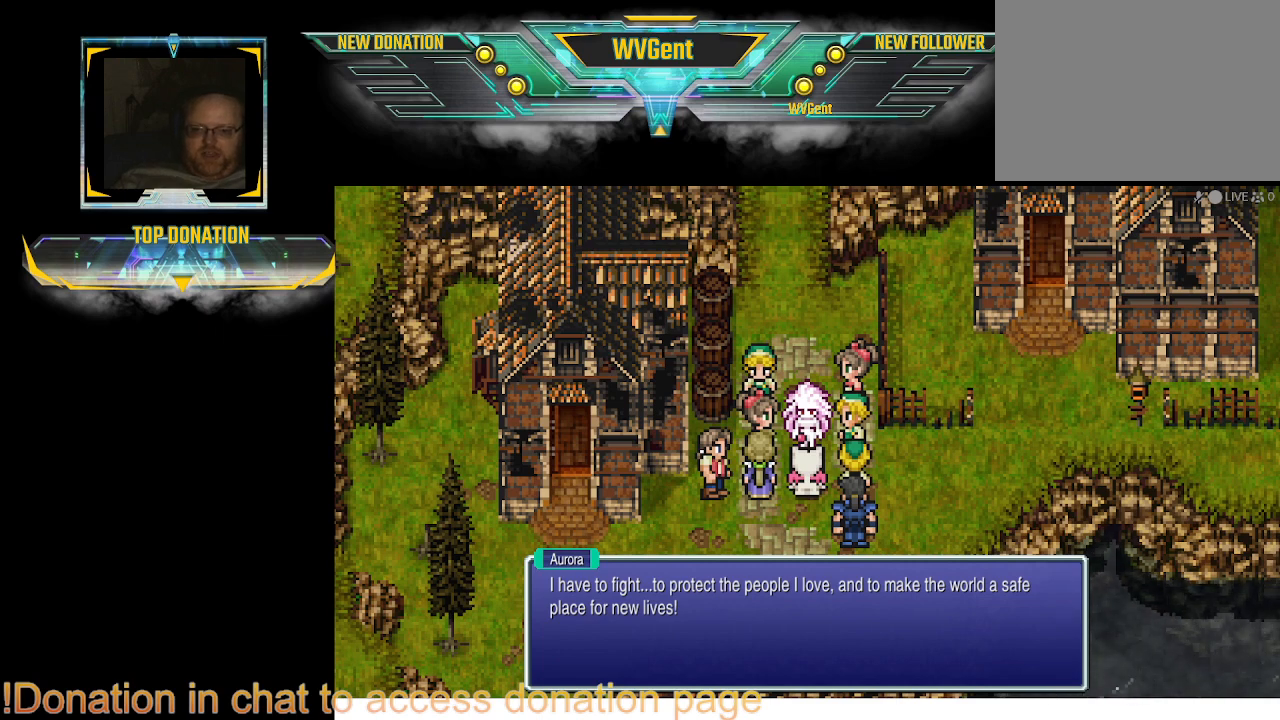
{"buttons": [], "left_stick": "center", "right_stick": "center", "events": []}
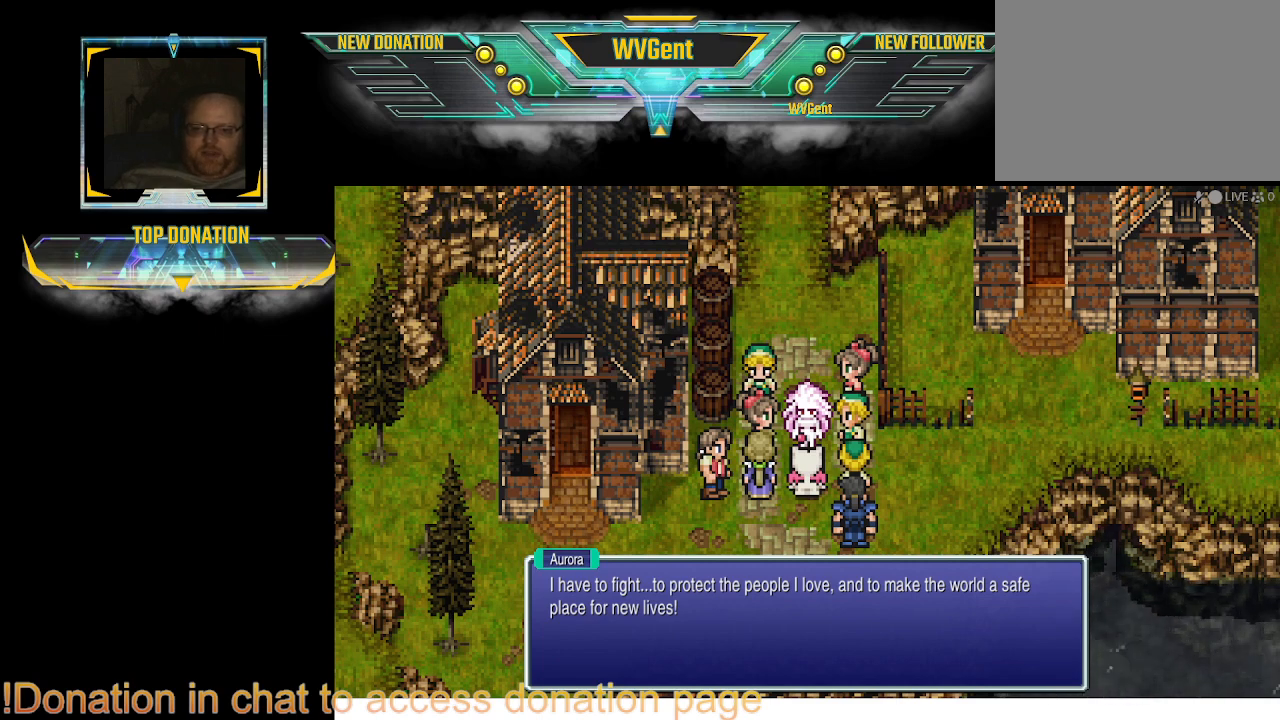
{"buttons": ["CROSS"], "left_stick": "center", "right_stick": "center", "events": [[500, "CROSS", "down"]]}
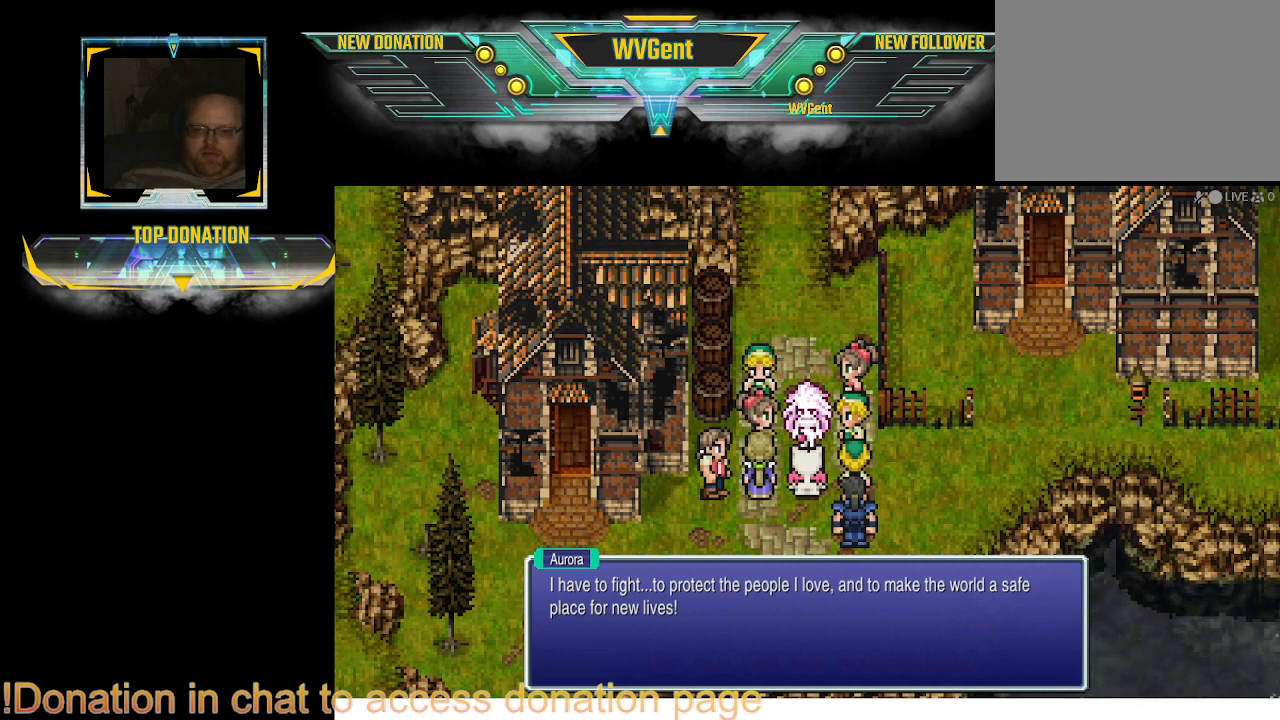
{"buttons": [], "left_stick": "center", "right_stick": "center", "events": [[100, "CROSS", "up"]]}